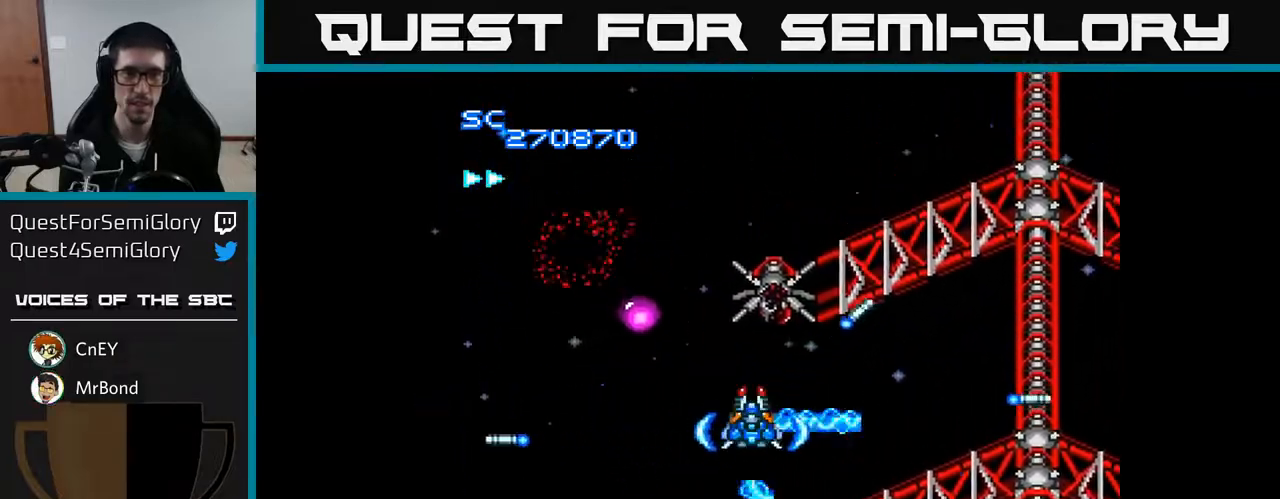
Gameplay with a controller (Xbox layout); each line is a JSON object with the inputs held at the frame after it. "events" lists button and stick changes between this image and that frame as [ms after this image, input, new state], when the widget could be followed in between. Not read: left_stick.
{"buttons": ["A", "DPAD_DOWN", "DPAD_RIGHT"], "right_stick": "center", "events": [[83, "DPAD_LEFT", "up"], [200, "DPAD_RIGHT", "down"], [200, "DPAD_UP", "up"], [333, "DPAD_DOWN", "down"]]}
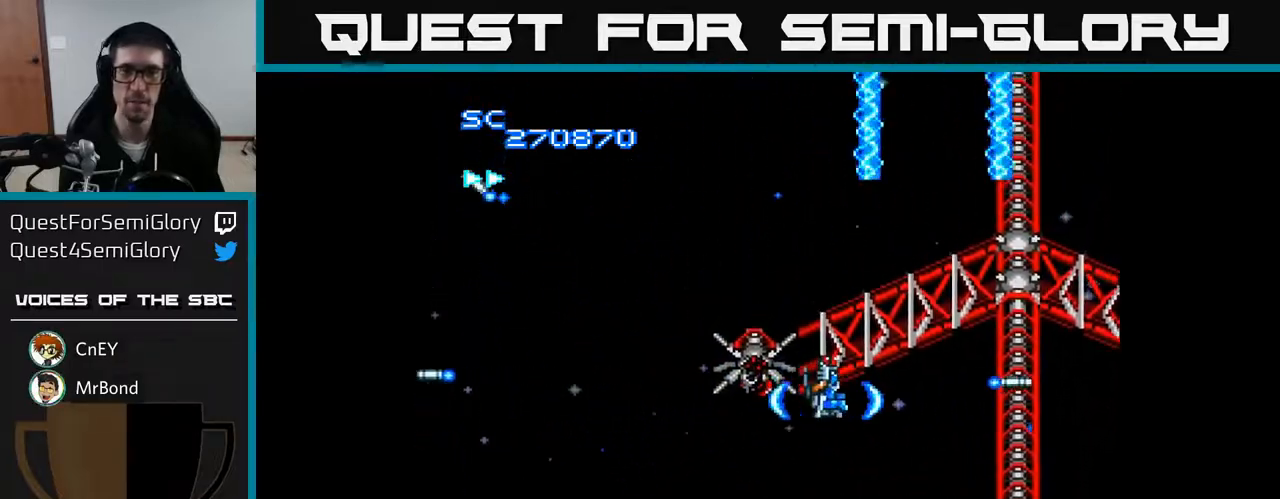
{"buttons": ["A", "DPAD_LEFT"], "right_stick": "center", "events": [[283, "DPAD_RIGHT", "up"], [467, "DPAD_LEFT", "down"], [483, "DPAD_DOWN", "up"]]}
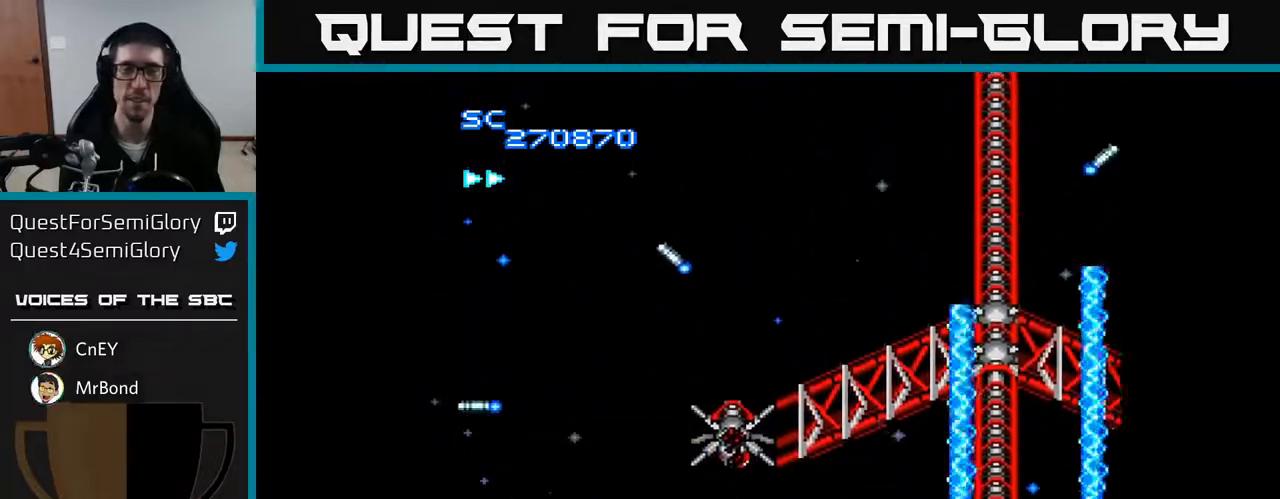
{"buttons": ["A", "DPAD_UP", "DPAD_LEFT"], "right_stick": "center", "events": [[150, "DPAD_UP", "down"]]}
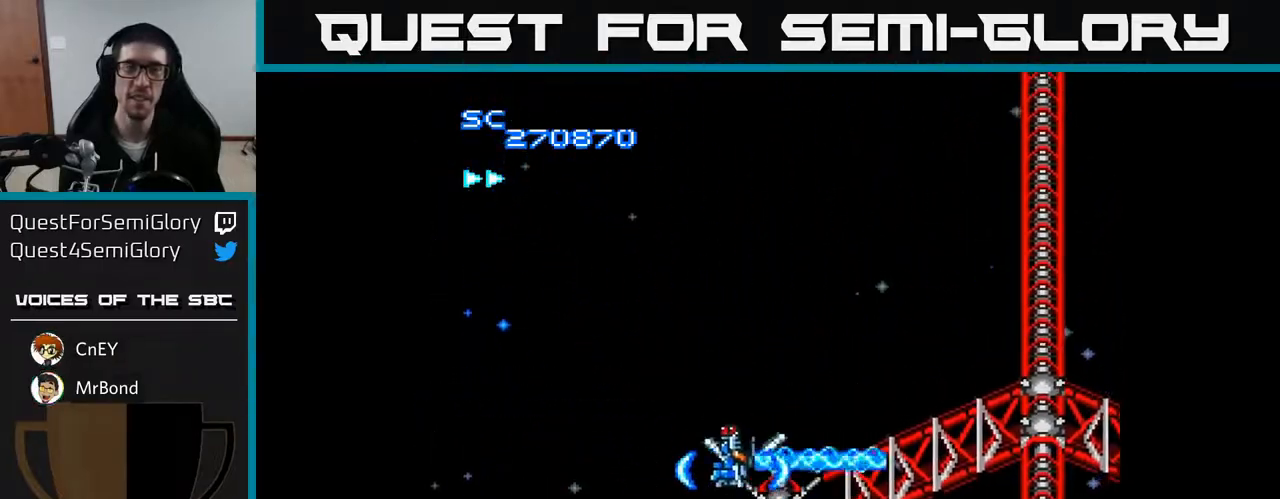
{"buttons": ["A", "DPAD_RIGHT"], "right_stick": "center", "events": [[150, "DPAD_UP", "up"], [250, "DPAD_LEFT", "up"], [300, "DPAD_RIGHT", "down"]]}
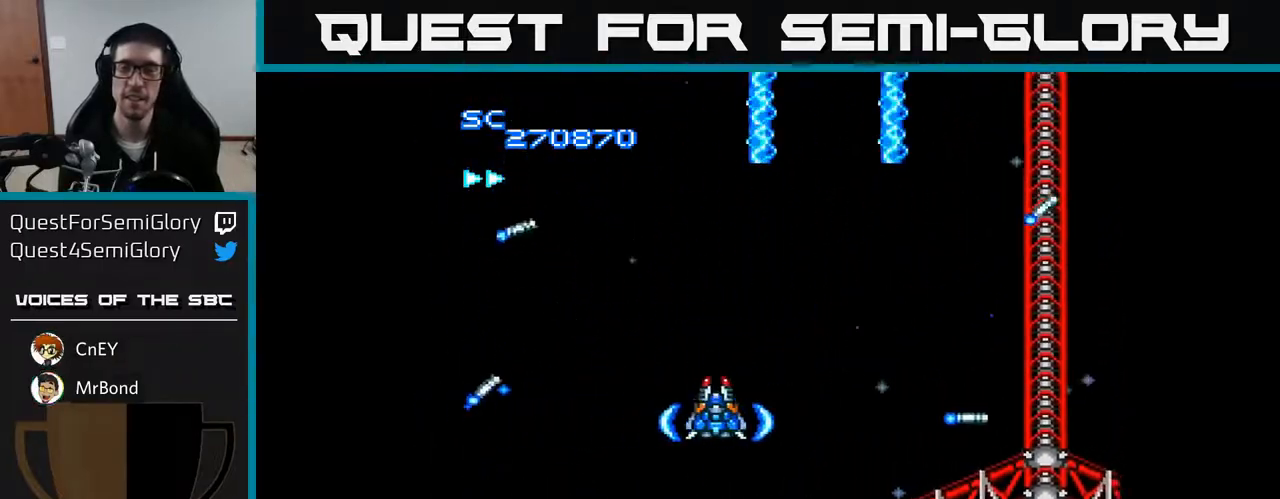
{"buttons": ["A", "DPAD_LEFT"], "right_stick": "center", "events": [[300, "DPAD_RIGHT", "up"], [383, "DPAD_LEFT", "down"]]}
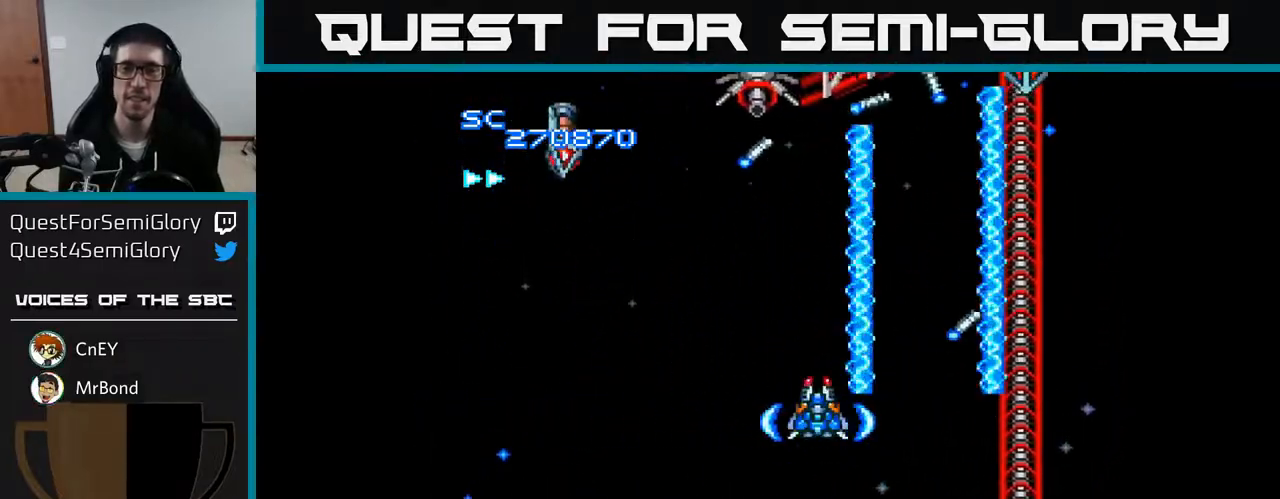
{"buttons": ["A", "DPAD_RIGHT"], "right_stick": "center", "events": [[267, "DPAD_UP", "down"], [283, "DPAD_LEFT", "up"], [333, "DPAD_RIGHT", "down"], [400, "DPAD_UP", "up"]]}
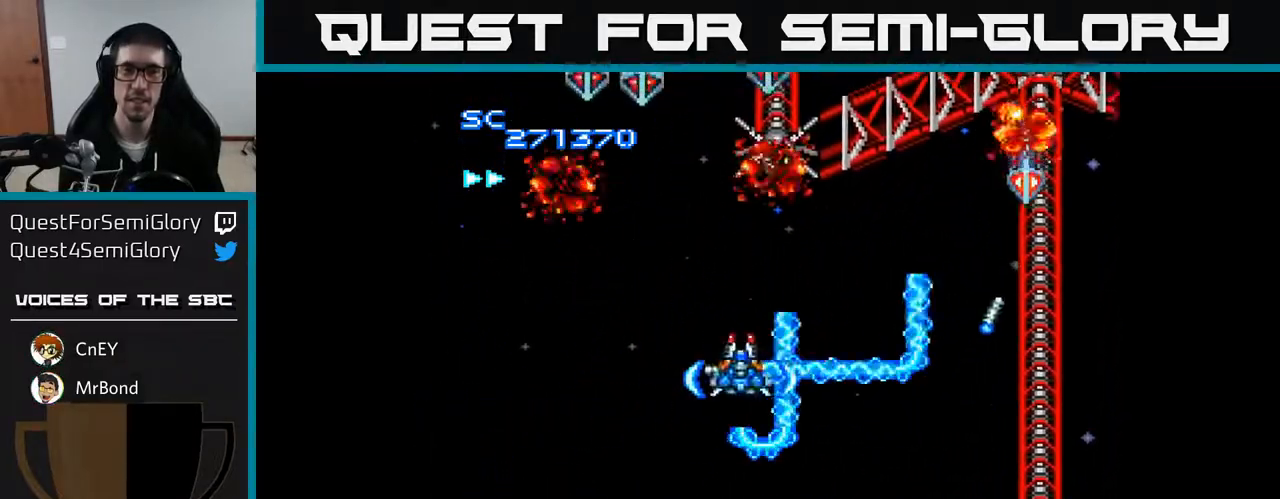
{"buttons": ["A", "DPAD_LEFT"], "right_stick": "center", "events": [[183, "DPAD_DOWN", "down"], [283, "DPAD_RIGHT", "up"], [350, "DPAD_LEFT", "down"], [400, "DPAD_DOWN", "up"]]}
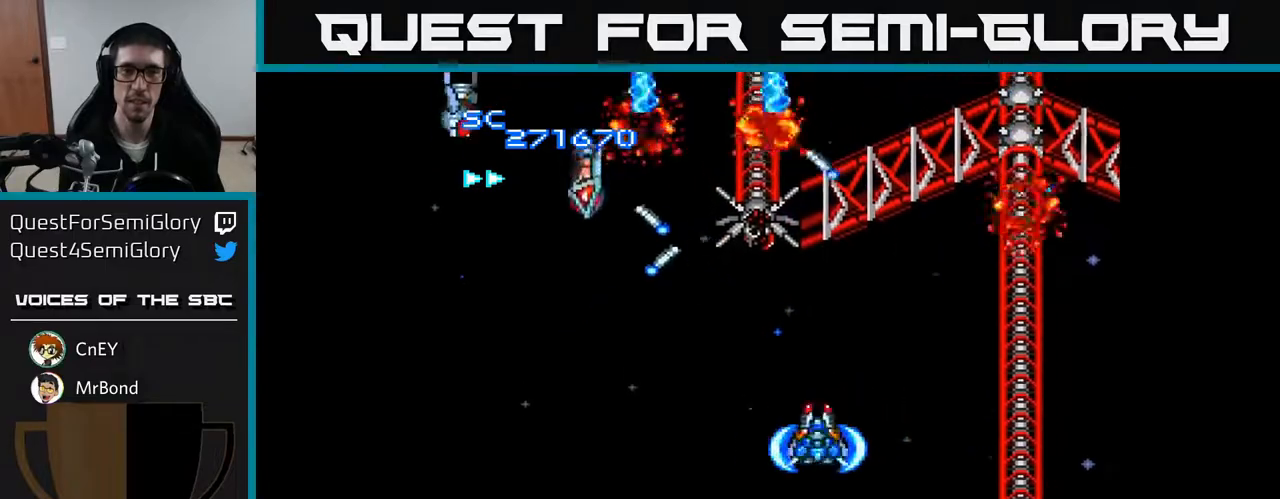
{"buttons": ["A", "DPAD_RIGHT"], "right_stick": "center", "events": [[83, "DPAD_UP", "down"], [317, "DPAD_UP", "up"], [383, "DPAD_LEFT", "up"], [400, "DPAD_DOWN", "down"], [417, "DPAD_RIGHT", "down"], [450, "DPAD_DOWN", "up"]]}
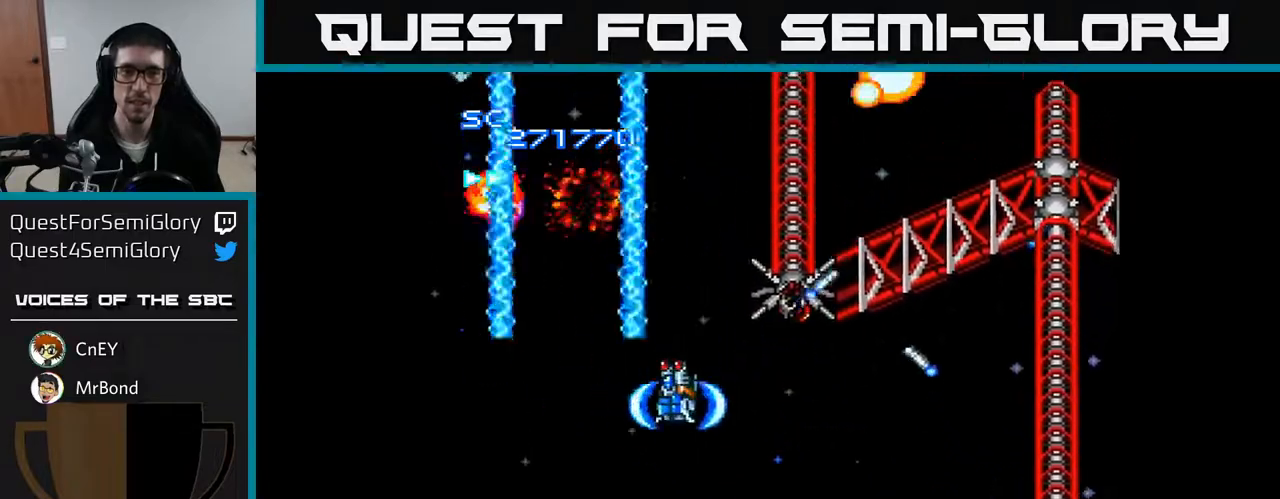
{"buttons": ["A", "DPAD_UP", "DPAD_LEFT"], "right_stick": "center", "events": [[117, "DPAD_DOWN", "down"], [383, "DPAD_DOWN", "up"], [383, "DPAD_RIGHT", "up"], [400, "DPAD_LEFT", "down"], [467, "DPAD_UP", "down"]]}
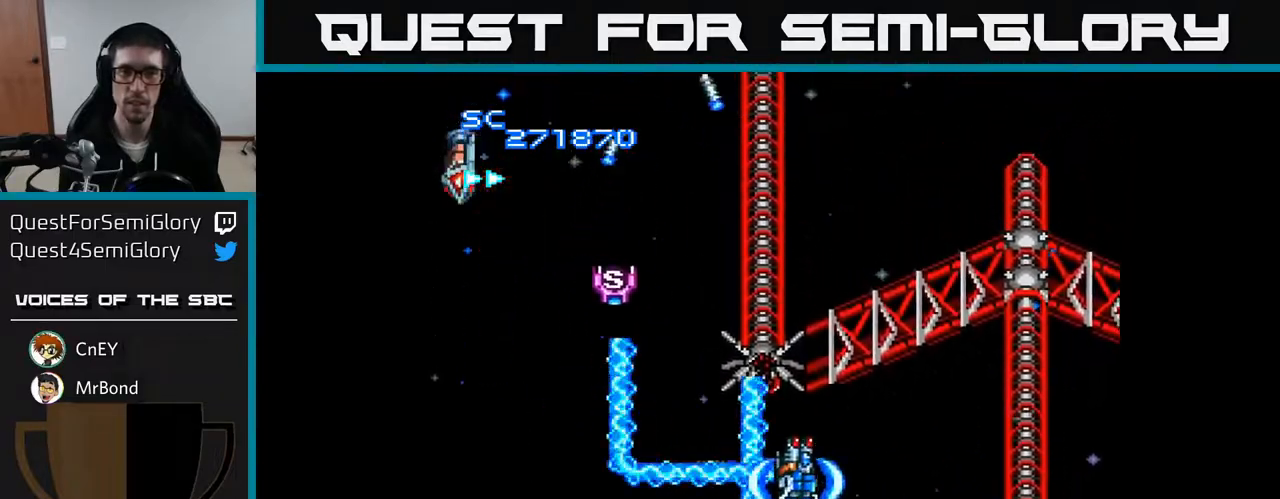
{"buttons": ["A", "DPAD_DOWN"], "right_stick": "center", "events": [[117, "DPAD_UP", "up"], [483, "DPAD_DOWN", "down"], [500, "DPAD_LEFT", "up"]]}
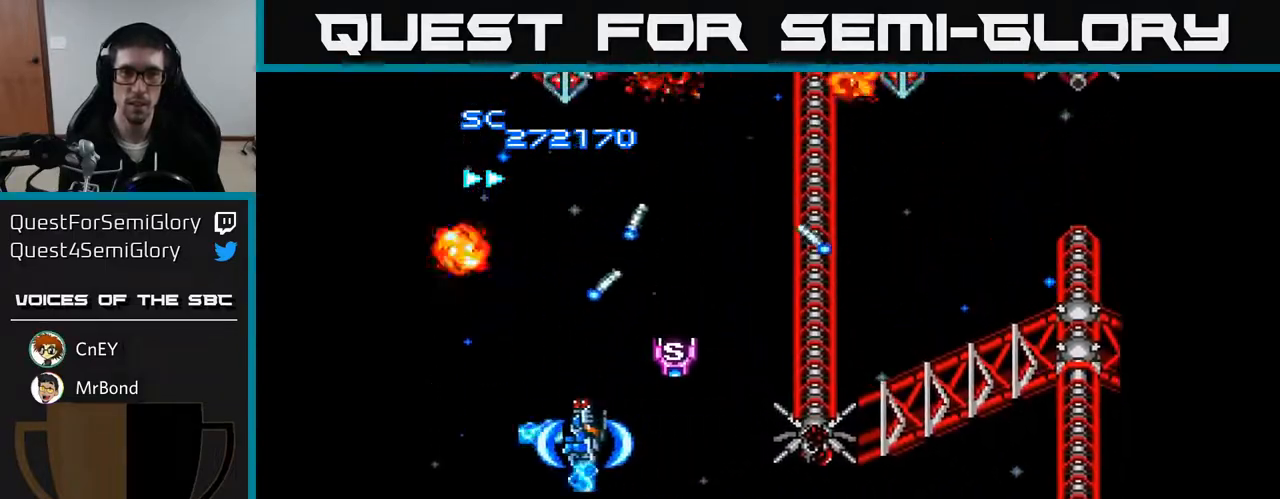
{"buttons": ["A", "DPAD_UP"], "right_stick": "center", "events": [[333, "DPAD_DOWN", "up"], [333, "DPAD_RIGHT", "down"], [367, "DPAD_RIGHT", "up"], [383, "DPAD_UP", "down"]]}
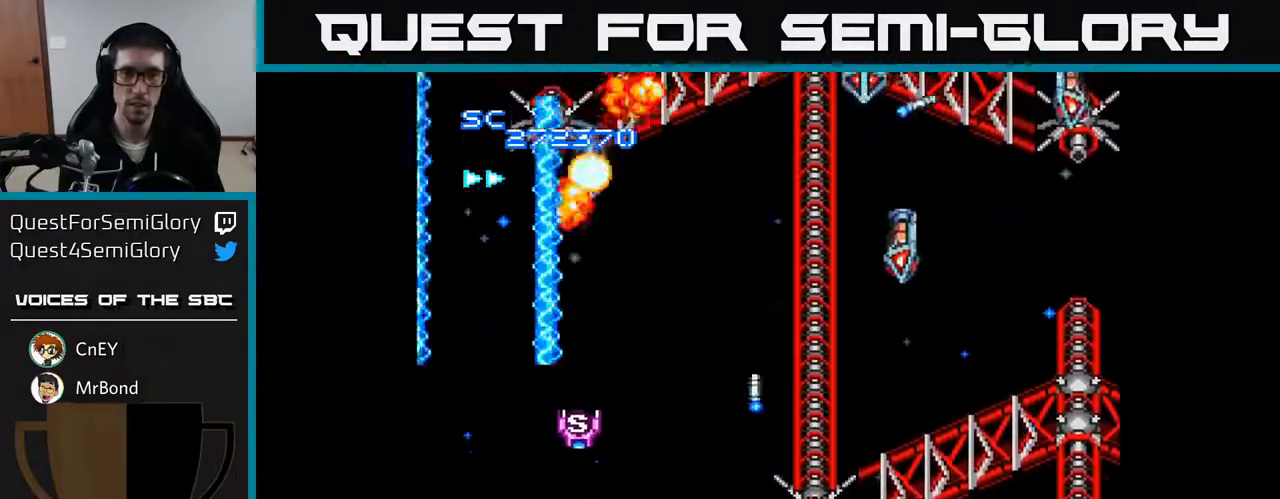
{"buttons": ["A", "DPAD_DOWN", "DPAD_RIGHT"], "right_stick": "center", "events": [[50, "DPAD_LEFT", "down"], [250, "DPAD_LEFT", "up"], [250, "DPAD_UP", "up"], [283, "DPAD_RIGHT", "down"], [383, "DPAD_DOWN", "down"]]}
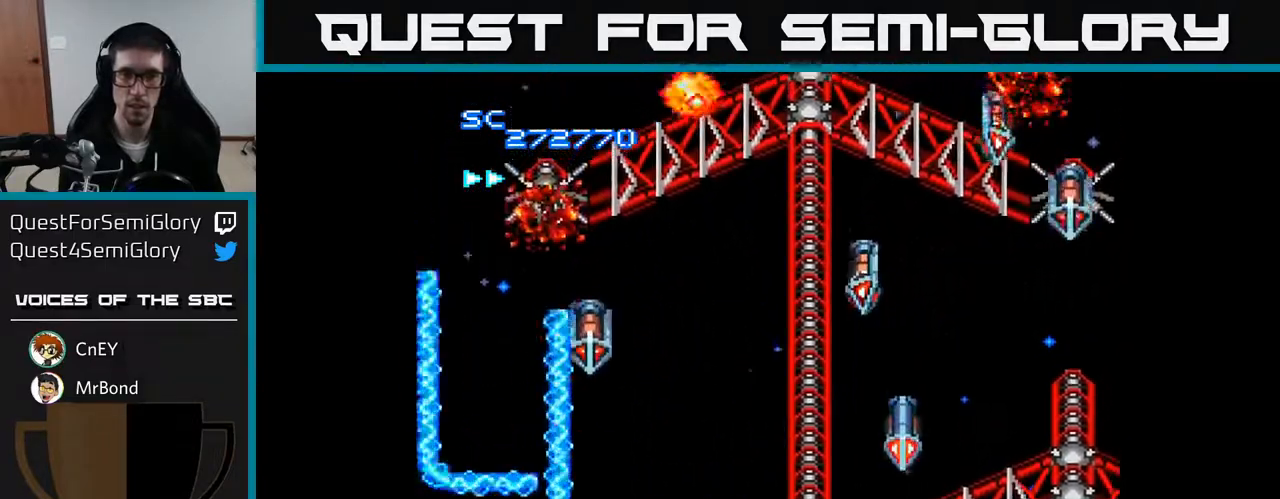
{"buttons": ["A", "DPAD_DOWN", "DPAD_RIGHT"], "right_stick": "center", "events": []}
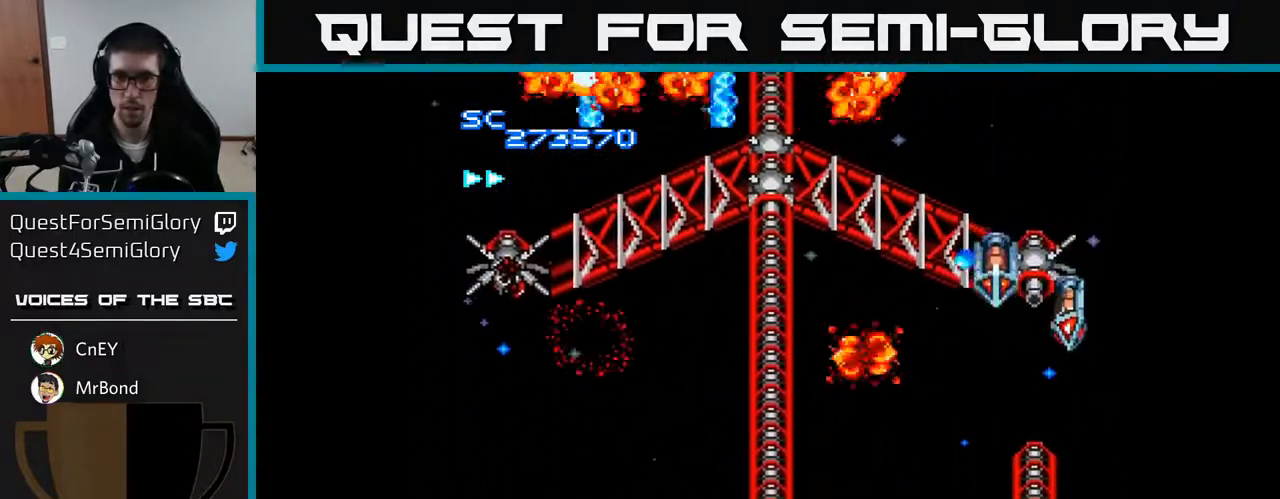
{"buttons": ["A", "DPAD_UP"], "right_stick": "center", "events": [[17, "DPAD_RIGHT", "up"], [67, "DPAD_DOWN", "up"], [200, "DPAD_RIGHT", "down"], [317, "DPAD_UP", "down"], [483, "DPAD_RIGHT", "up"]]}
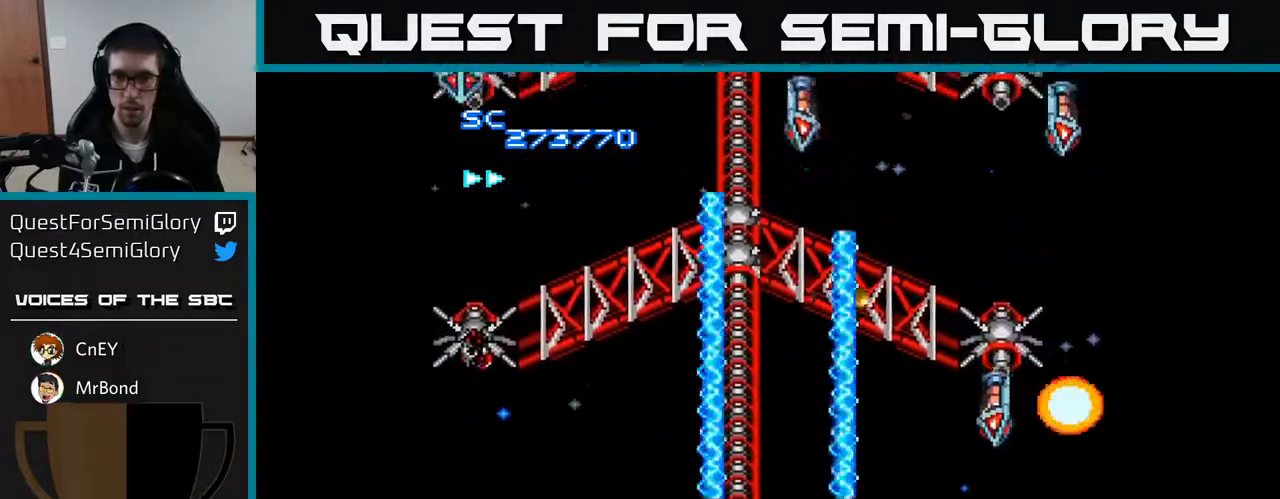
{"buttons": ["A", "DPAD_DOWN", "DPAD_RIGHT"], "right_stick": "center", "events": [[50, "DPAD_LEFT", "down"], [250, "DPAD_UP", "up"], [317, "DPAD_DOWN", "down"], [350, "DPAD_LEFT", "up"], [417, "DPAD_RIGHT", "down"]]}
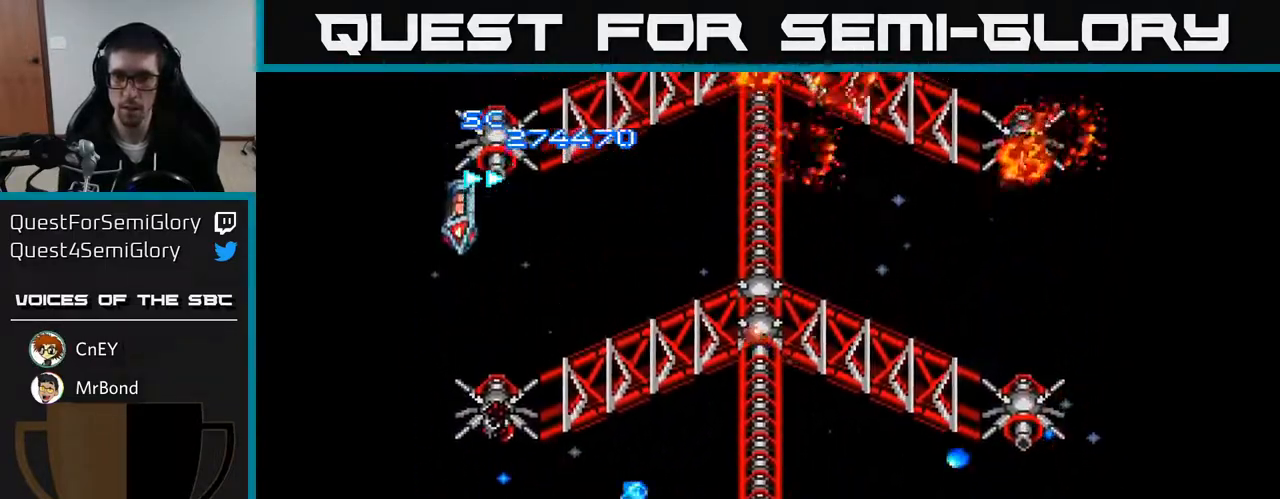
{"buttons": ["A", "DPAD_LEFT"], "right_stick": "center", "events": [[117, "DPAD_RIGHT", "up"], [167, "DPAD_LEFT", "down"], [200, "DPAD_DOWN", "up"]]}
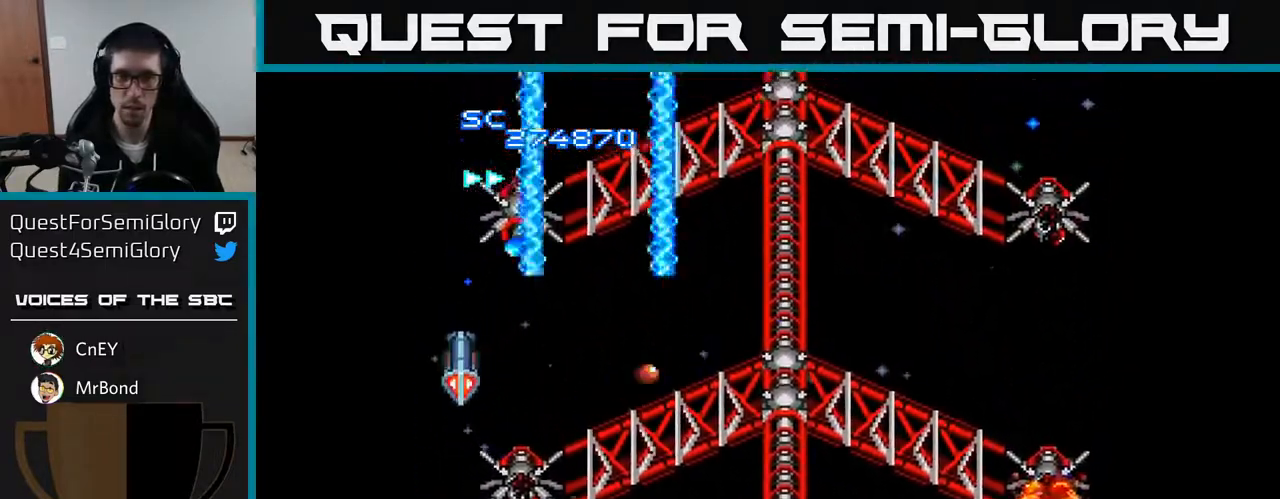
{"buttons": ["A", "DPAD_RIGHT"], "right_stick": "center", "events": [[217, "DPAD_LEFT", "up"], [367, "DPAD_UP", "down"], [400, "DPAD_LEFT", "down"], [450, "DPAD_UP", "up"], [483, "DPAD_LEFT", "up"], [500, "DPAD_RIGHT", "down"]]}
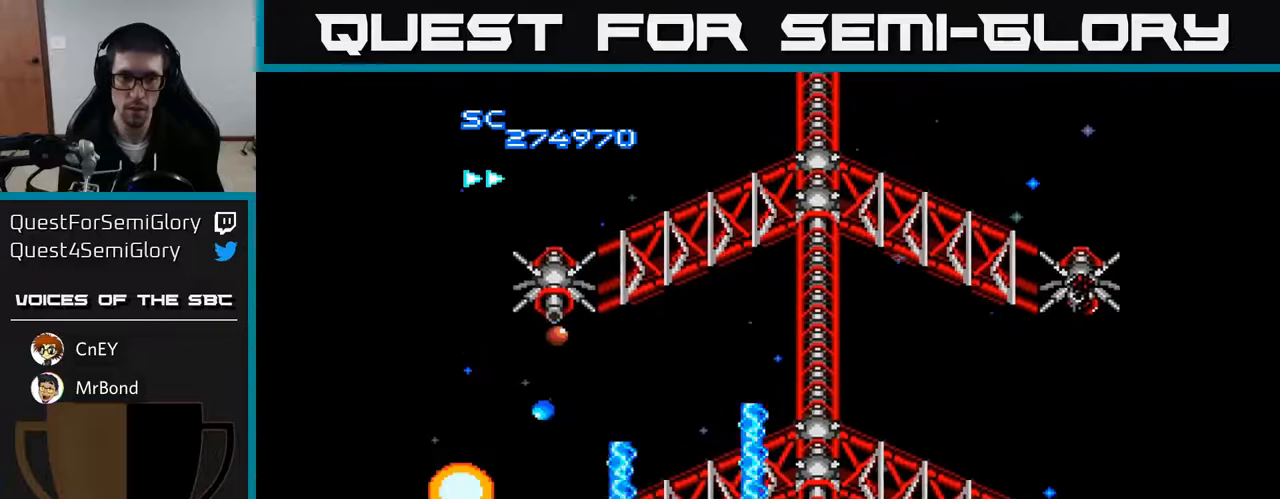
{"buttons": ["A", "DPAD_RIGHT"], "right_stick": "center", "events": [[67, "DPAD_UP", "down"], [233, "DPAD_UP", "up"]]}
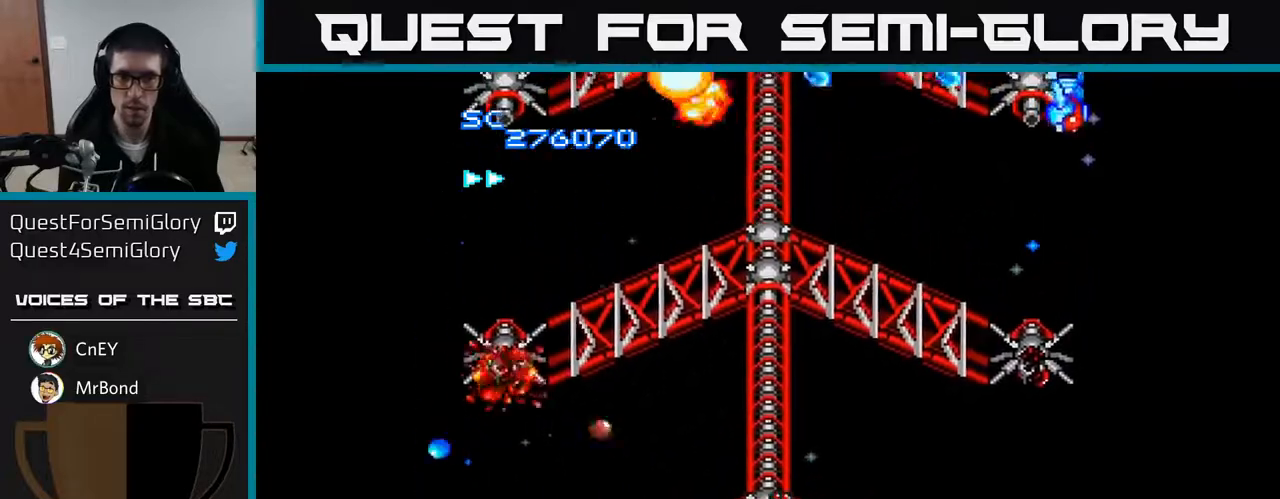
{"buttons": ["A", "DPAD_RIGHT"], "right_stick": "center", "events": [[117, "DPAD_RIGHT", "up"], [167, "DPAD_LEFT", "down"], [267, "DPAD_LEFT", "up"], [267, "DPAD_UP", "down"], [350, "DPAD_RIGHT", "down"], [417, "DPAD_UP", "up"]]}
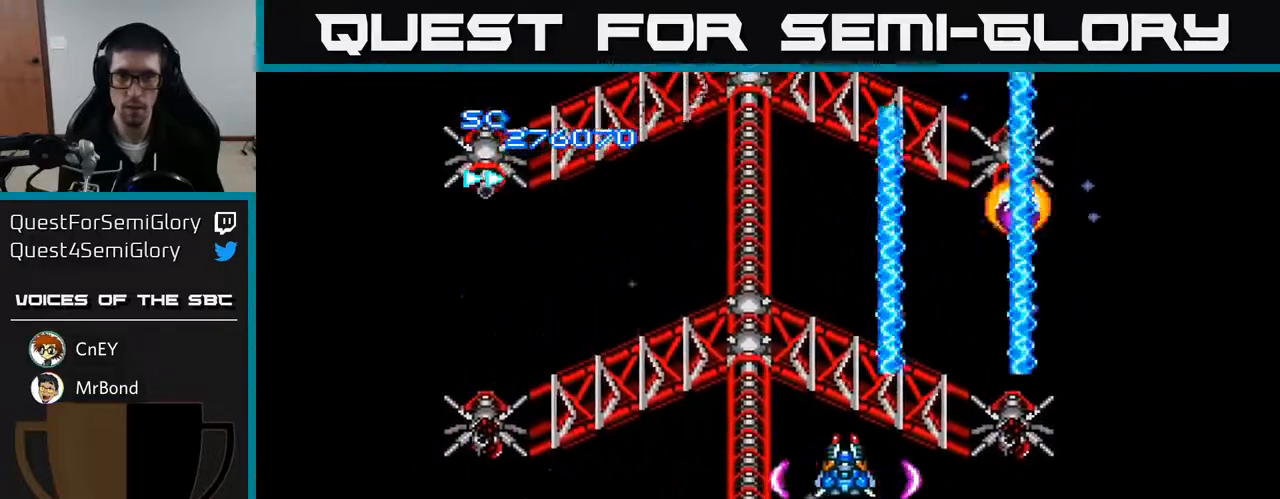
{"buttons": ["A", "DPAD_UP", "DPAD_LEFT"], "right_stick": "center", "events": [[17, "DPAD_UP", "down"], [33, "DPAD_RIGHT", "up"], [83, "DPAD_LEFT", "down"], [133, "DPAD_UP", "up"], [500, "DPAD_UP", "down"]]}
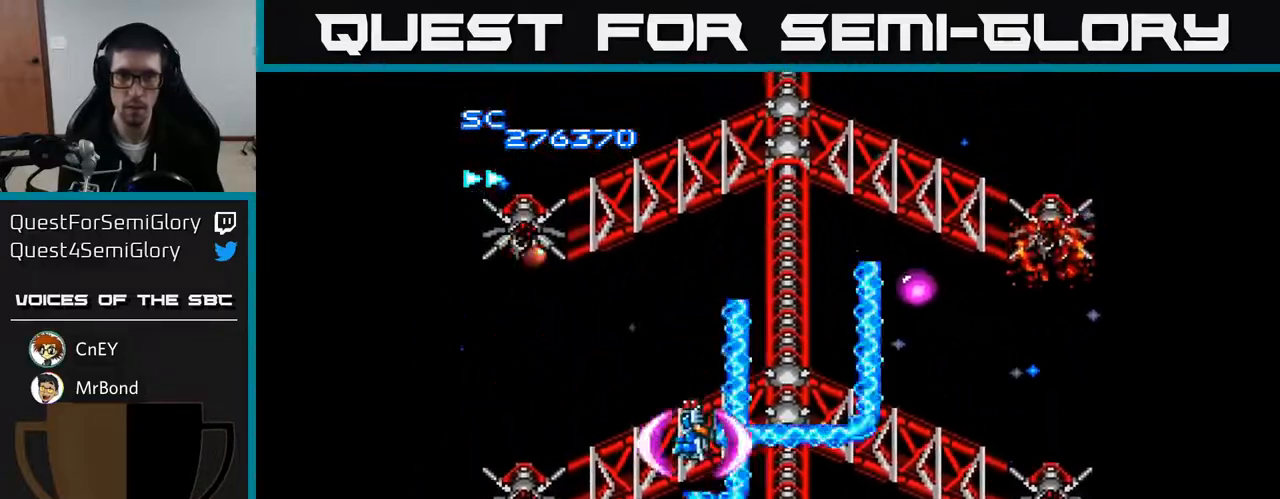
{"buttons": ["A", "DPAD_RIGHT"], "right_stick": "center", "events": [[150, "DPAD_LEFT", "up"], [167, "DPAD_UP", "up"], [183, "DPAD_RIGHT", "down"]]}
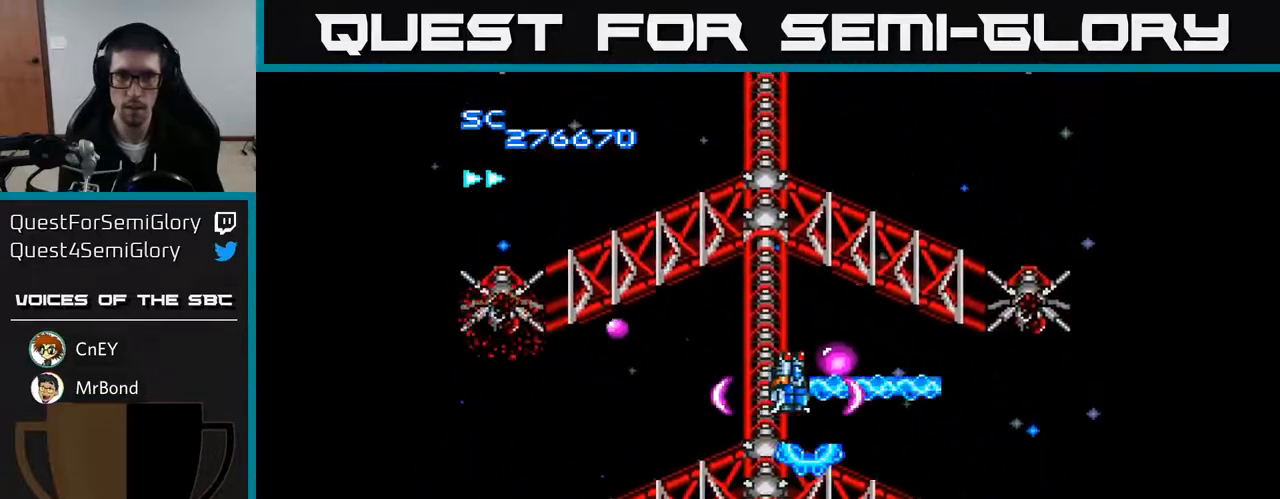
{"buttons": ["A", "DPAD_UP", "DPAD_LEFT"], "right_stick": "center", "events": [[233, "DPAD_RIGHT", "up"], [250, "DPAD_UP", "down"], [333, "DPAD_LEFT", "down"]]}
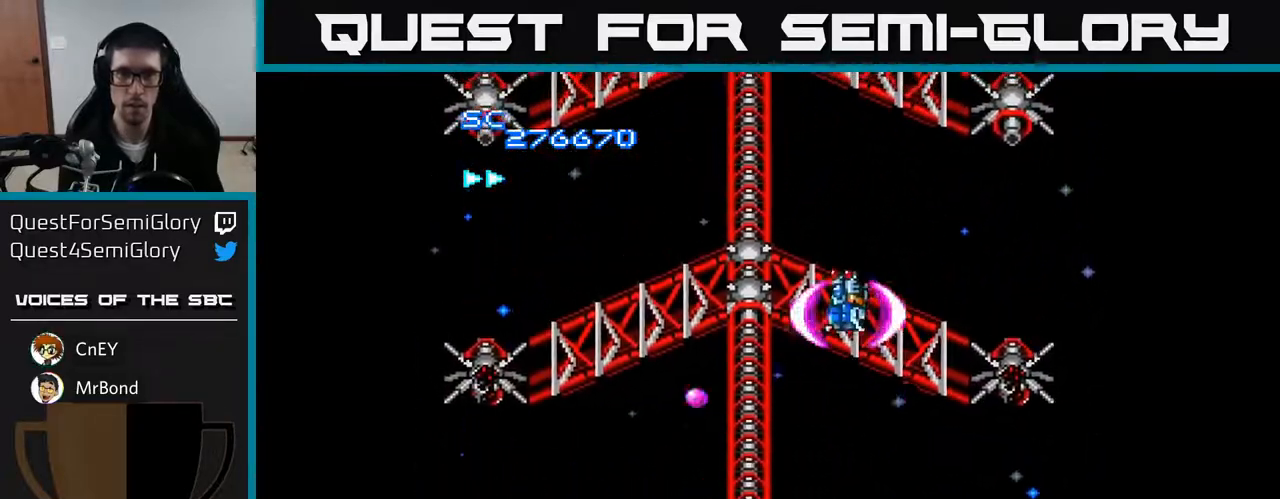
{"buttons": ["A", "DPAD_RIGHT"], "right_stick": "center", "events": [[50, "DPAD_UP", "up"], [317, "DPAD_DOWN", "down"], [350, "DPAD_LEFT", "up"], [383, "DPAD_RIGHT", "down"], [417, "DPAD_DOWN", "up"]]}
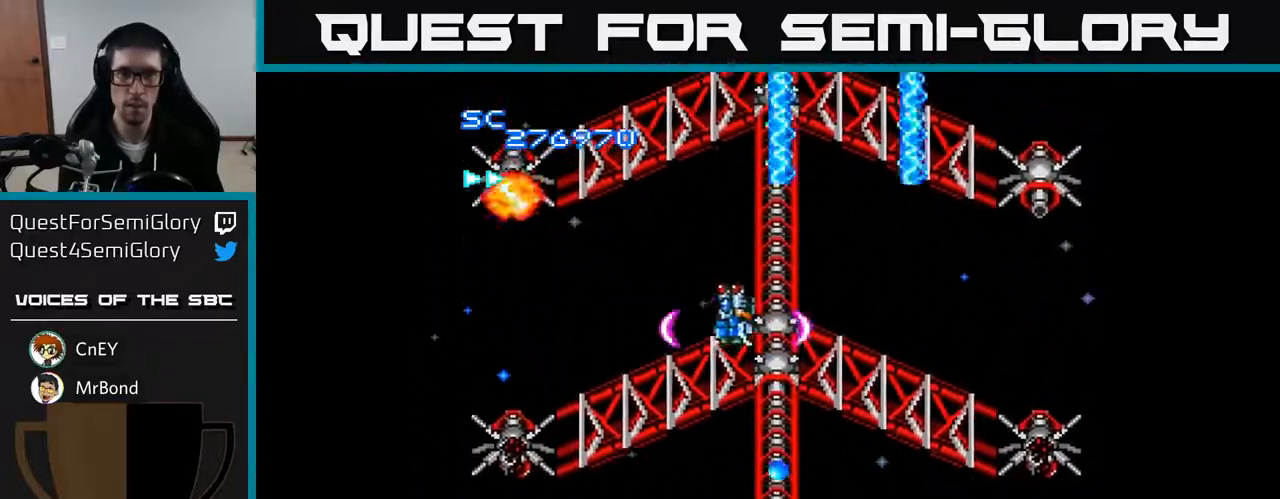
{"buttons": ["A", "DPAD_DOWN", "DPAD_LEFT"], "right_stick": "center", "events": [[317, "DPAD_RIGHT", "up"], [400, "DPAD_DOWN", "down"], [433, "DPAD_LEFT", "down"]]}
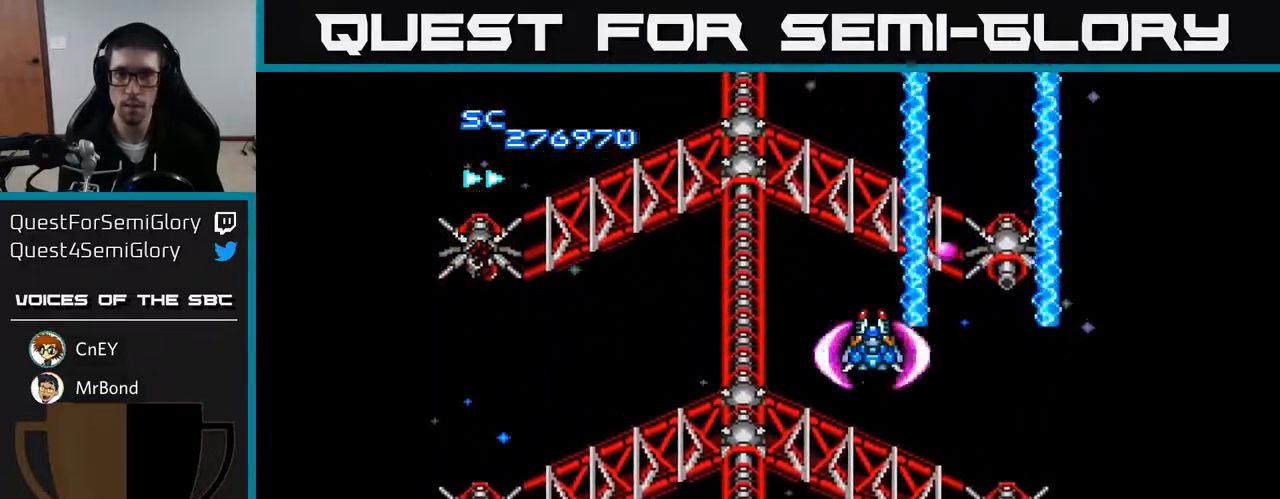
{"buttons": ["A", "DPAD_DOWN", "DPAD_RIGHT"], "right_stick": "center", "events": [[17, "DPAD_DOWN", "up"], [433, "DPAD_DOWN", "down"], [433, "DPAD_LEFT", "up"], [500, "DPAD_RIGHT", "down"]]}
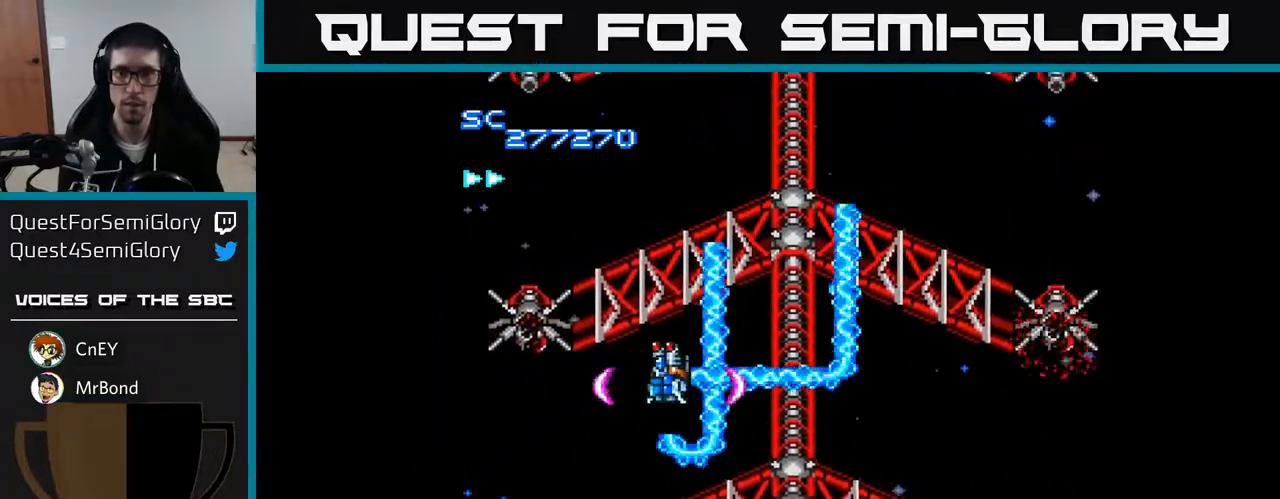
{"buttons": ["A", "DPAD_UP", "DPAD_LEFT"], "right_stick": "center", "events": [[300, "DPAD_DOWN", "up"], [300, "DPAD_RIGHT", "up"], [333, "DPAD_LEFT", "down"], [483, "DPAD_UP", "down"]]}
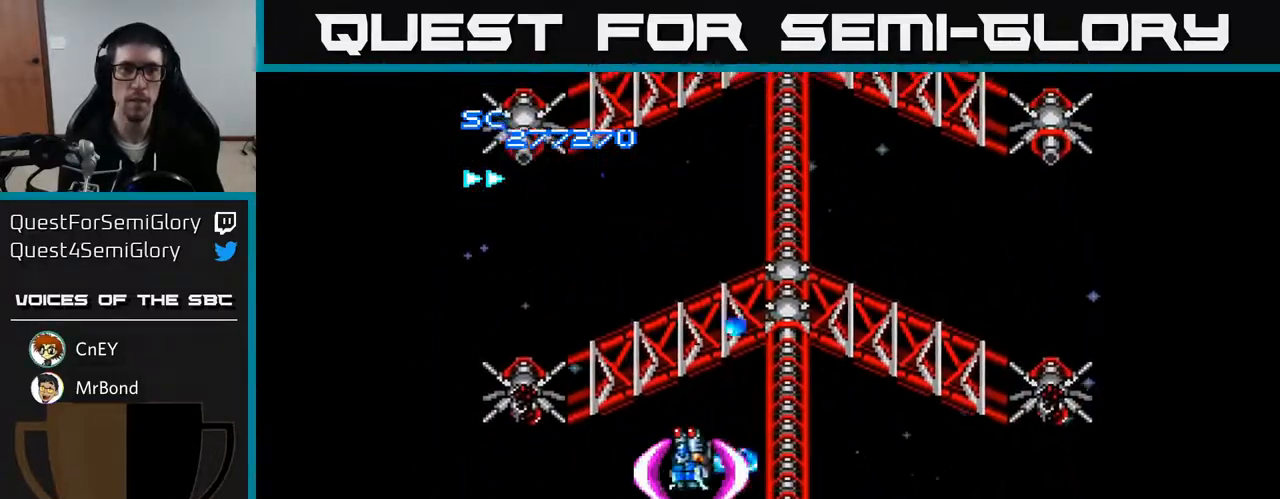
{"buttons": ["A", "DPAD_RIGHT"], "right_stick": "center", "events": [[117, "DPAD_LEFT", "up"], [117, "DPAD_UP", "up"], [150, "DPAD_DOWN", "down"], [183, "DPAD_RIGHT", "down"], [483, "DPAD_DOWN", "up"]]}
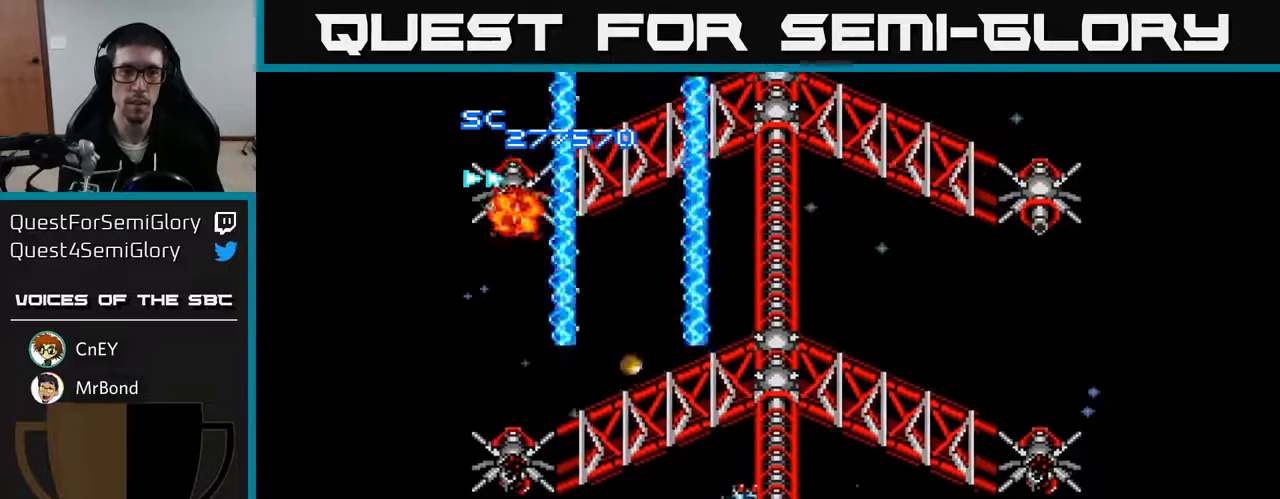
{"buttons": ["A"], "right_stick": "center", "events": [[217, "DPAD_RIGHT", "up"], [217, "DPAD_UP", "down"], [483, "DPAD_UP", "up"]]}
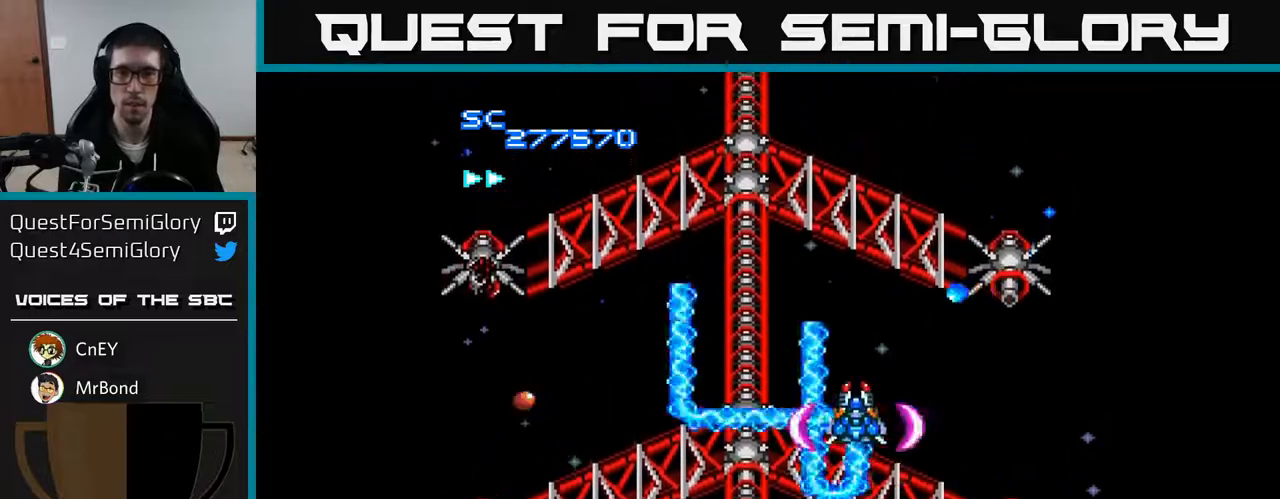
{"buttons": ["A", "DPAD_LEFT"], "right_stick": "center", "events": [[167, "DPAD_DOWN", "down"], [400, "DPAD_DOWN", "up"], [400, "DPAD_LEFT", "down"]]}
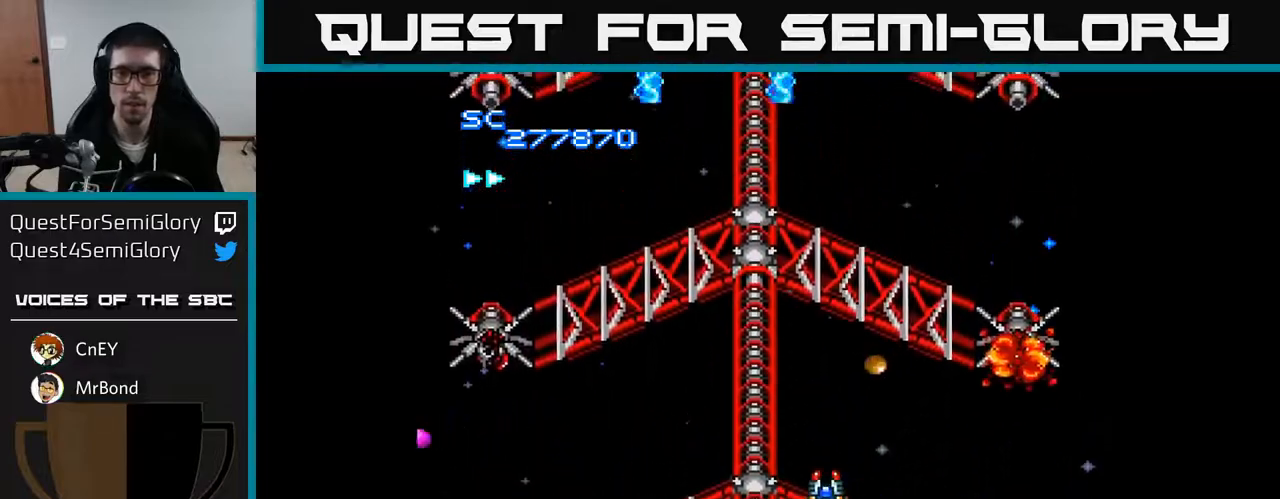
{"buttons": ["A", "DPAD_UP"], "right_stick": "center", "events": [[233, "DPAD_UP", "down"], [500, "DPAD_LEFT", "up"]]}